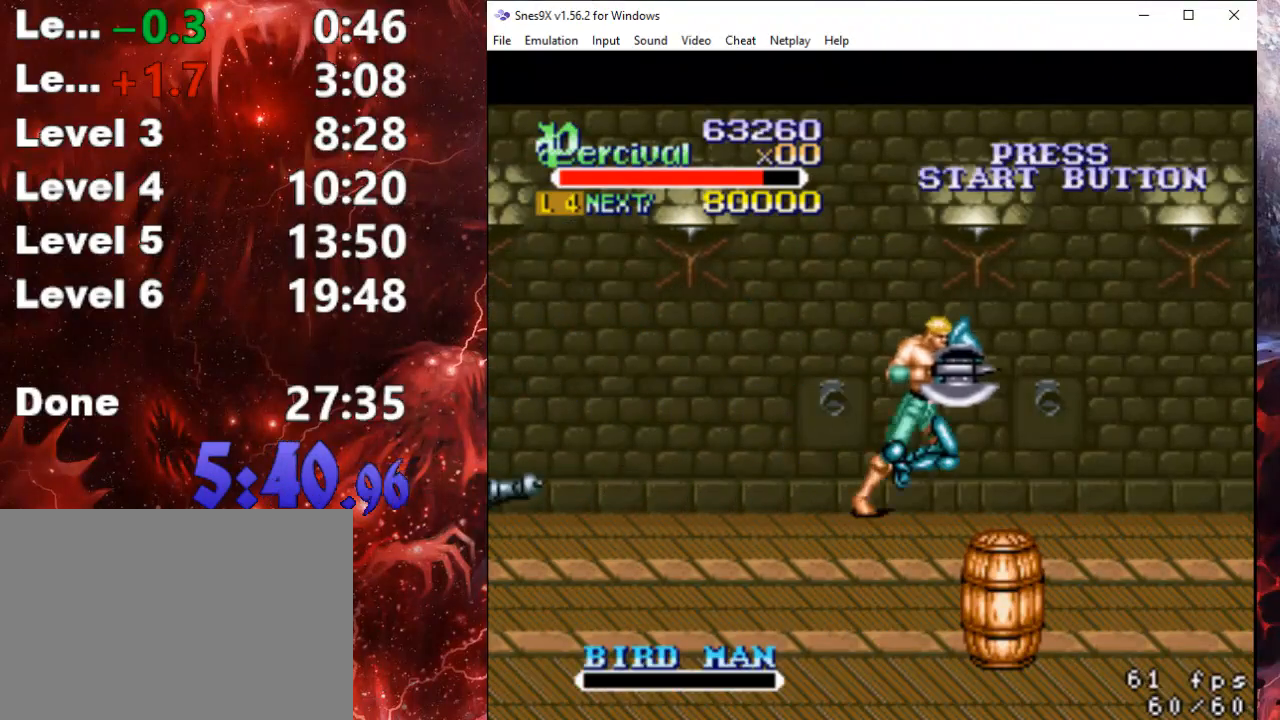
Gameplay with a controller (Xbox layout); each line is a JSON object with the inputs held at the frame after it. "events" lists button and stick changes between this image and that frame as [ms after this image, input, new state], when the widget could be followed in between. Not read: left_stick right_stick.
{"buttons": ["DPAD_RIGHT"], "events": [[233, "DPAD_RIGHT", "up"], [333, "DPAD_RIGHT", "down"], [400, "DPAD_RIGHT", "up"], [467, "DPAD_RIGHT", "down"]]}
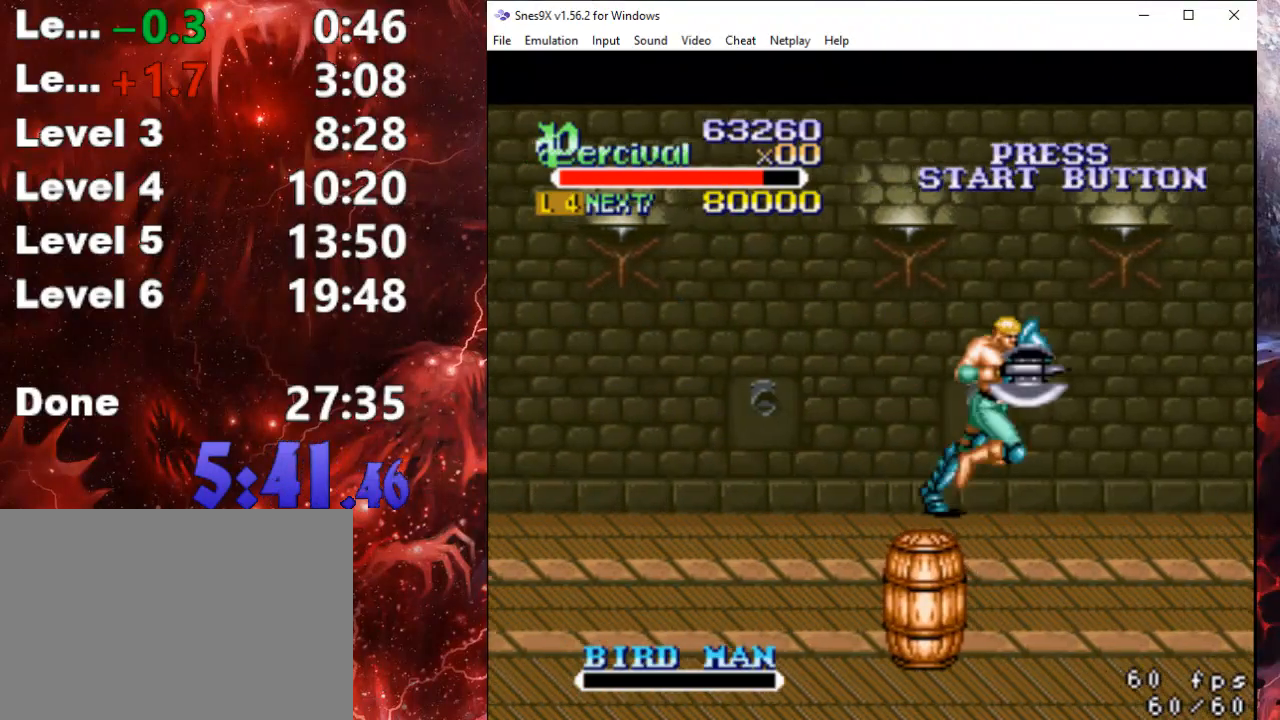
{"buttons": [], "events": [[300, "DPAD_RIGHT", "up"], [433, "DPAD_RIGHT", "down"], [500, "DPAD_RIGHT", "up"]]}
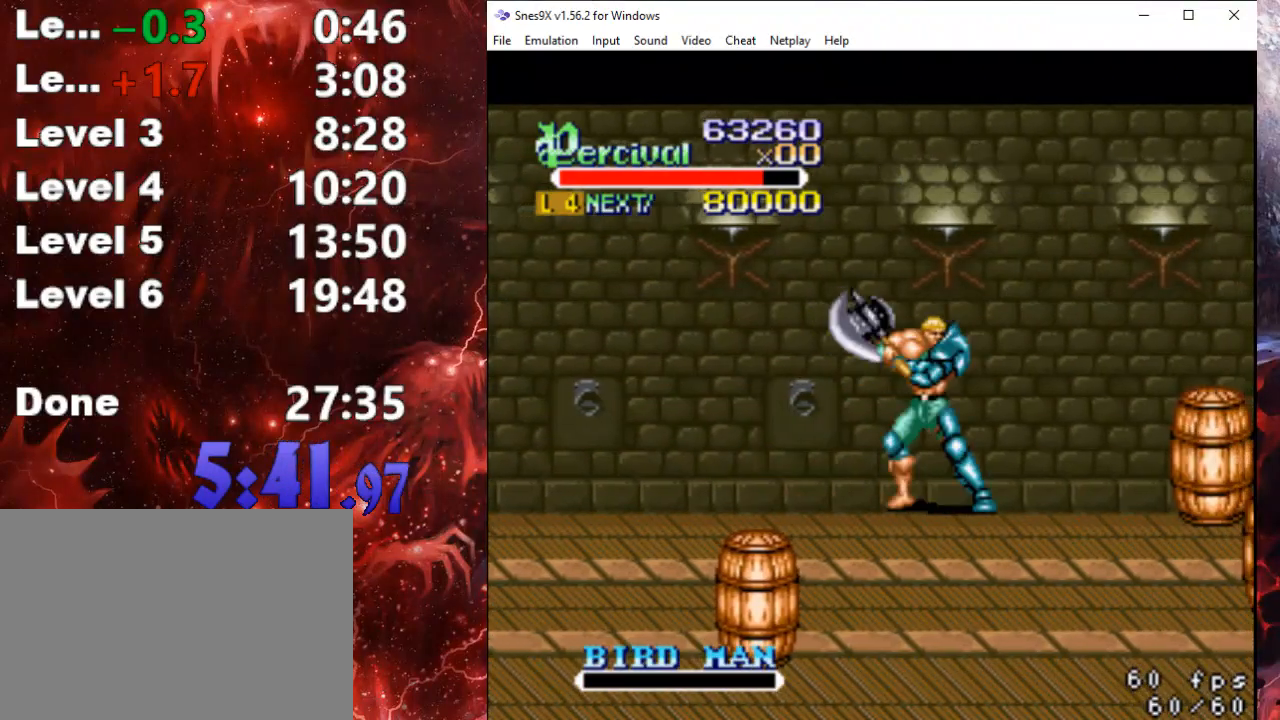
{"buttons": ["DPAD_RIGHT"], "events": [[67, "DPAD_RIGHT", "down"]]}
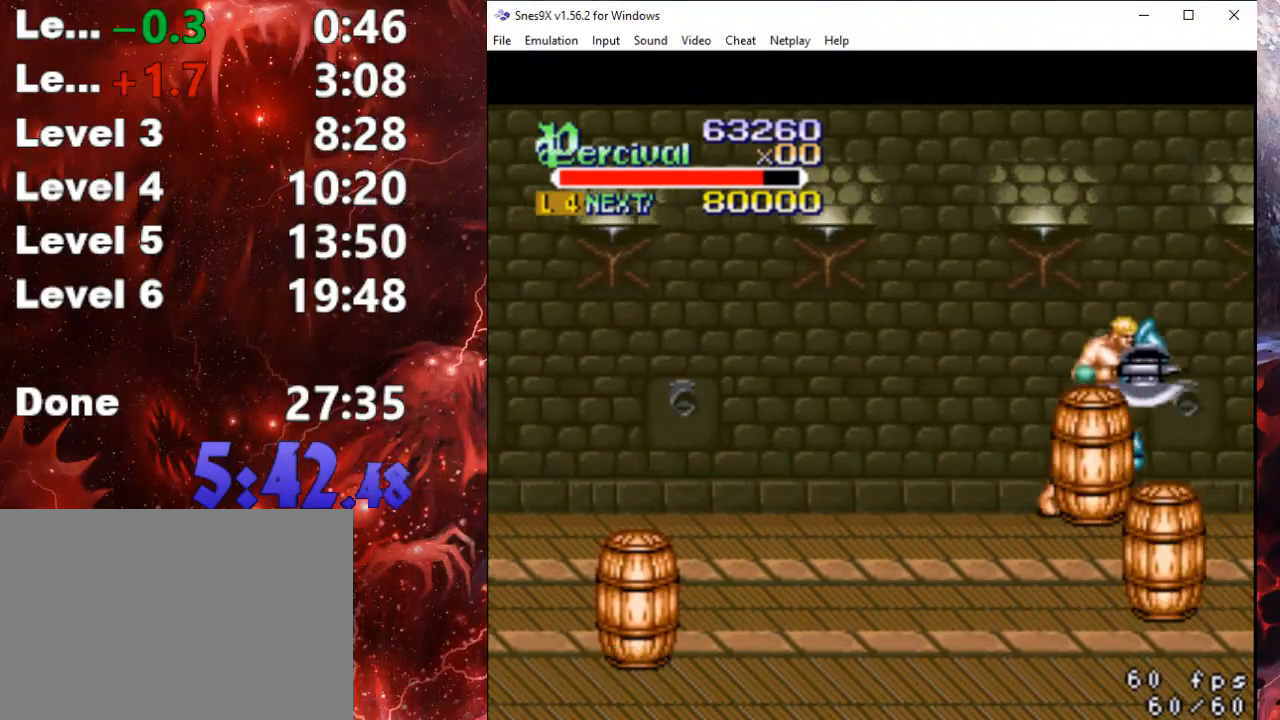
{"buttons": ["X"], "events": [[200, "DPAD_RIGHT", "up"], [367, "X", "down"]]}
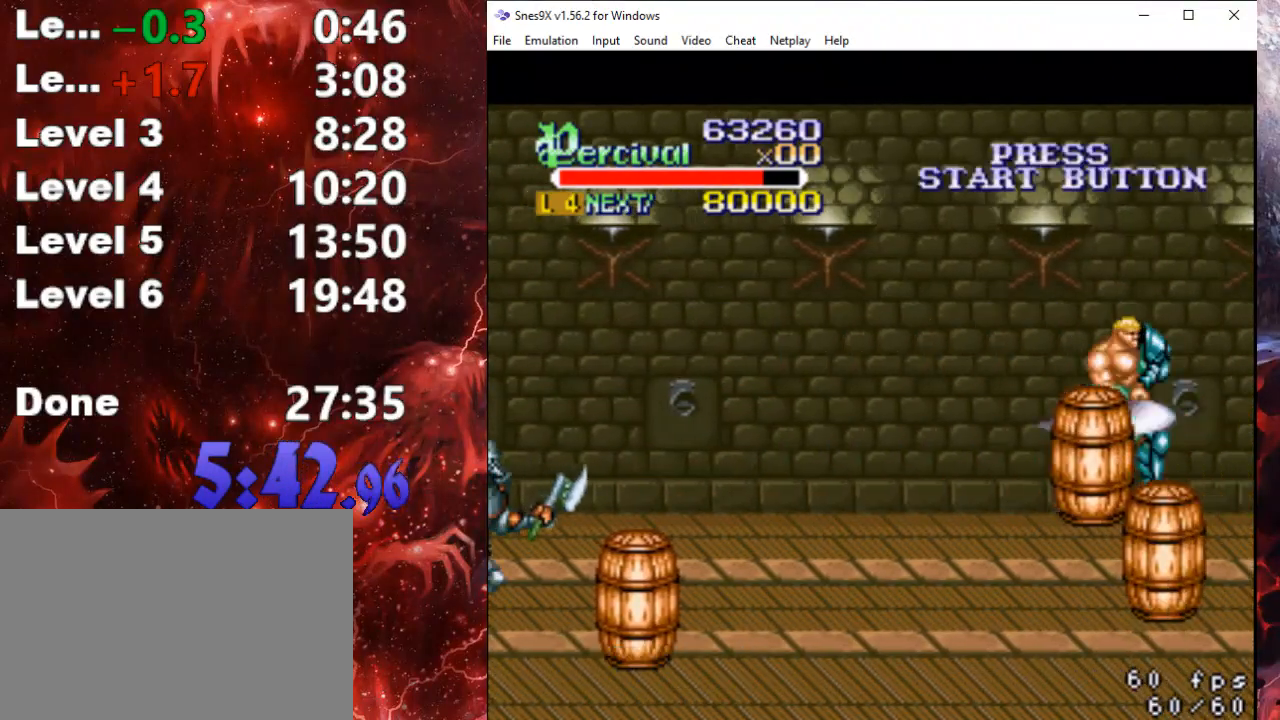
{"buttons": ["X", "DPAD_RIGHT"], "events": [[100, "X", "up"], [367, "X", "down"], [400, "DPAD_RIGHT", "down"]]}
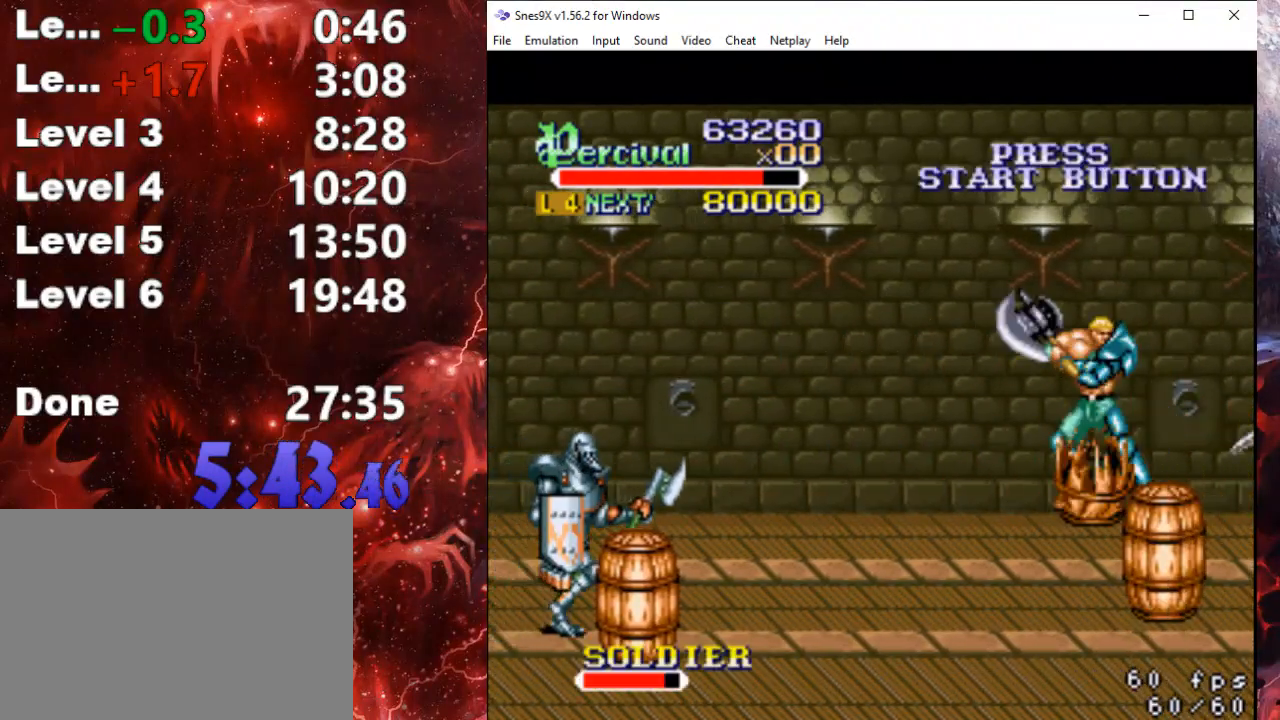
{"buttons": [], "events": [[333, "DPAD_RIGHT", "up"], [333, "X", "up"]]}
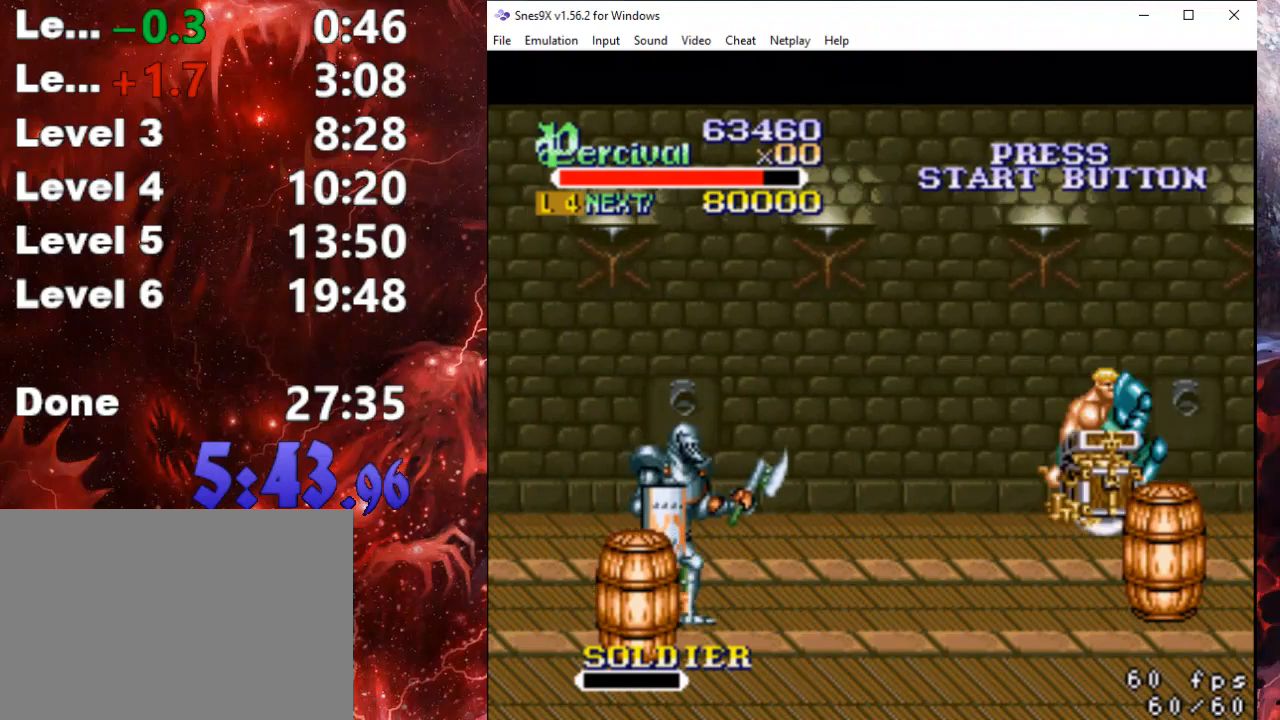
{"buttons": ["DPAD_LEFT"], "events": [[267, "DPAD_LEFT", "down"]]}
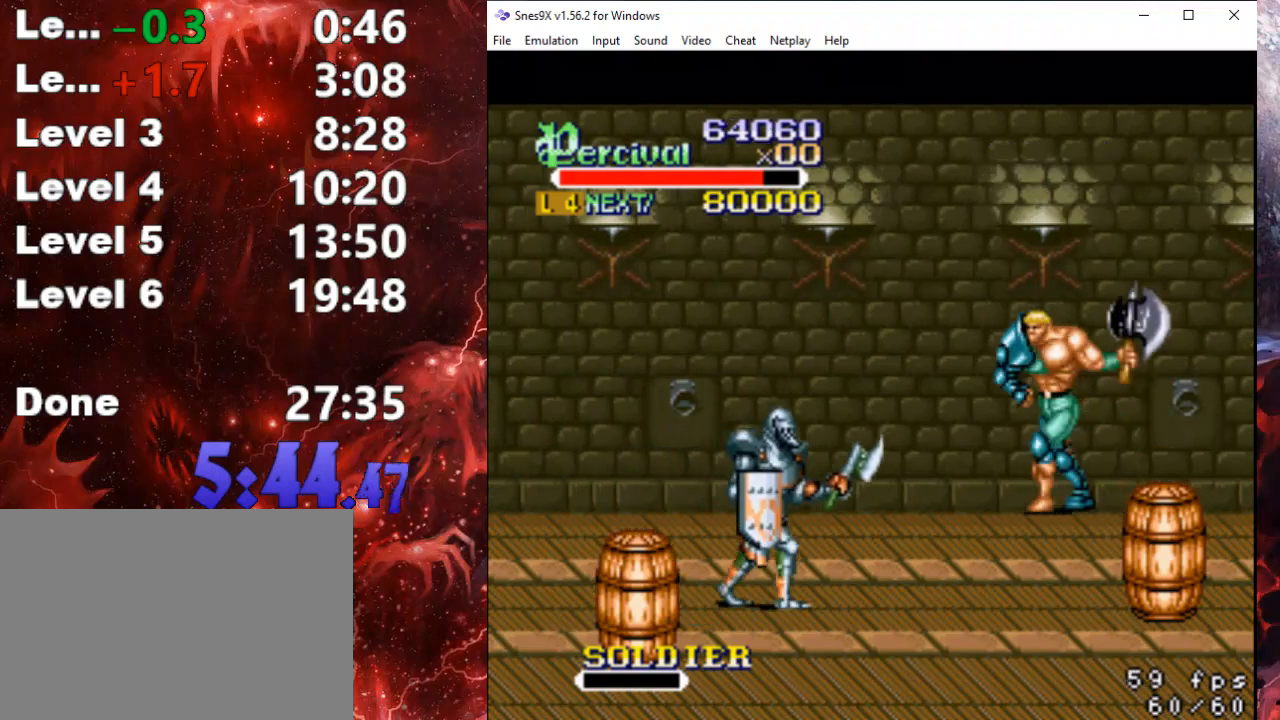
{"buttons": ["DPAD_LEFT"], "events": []}
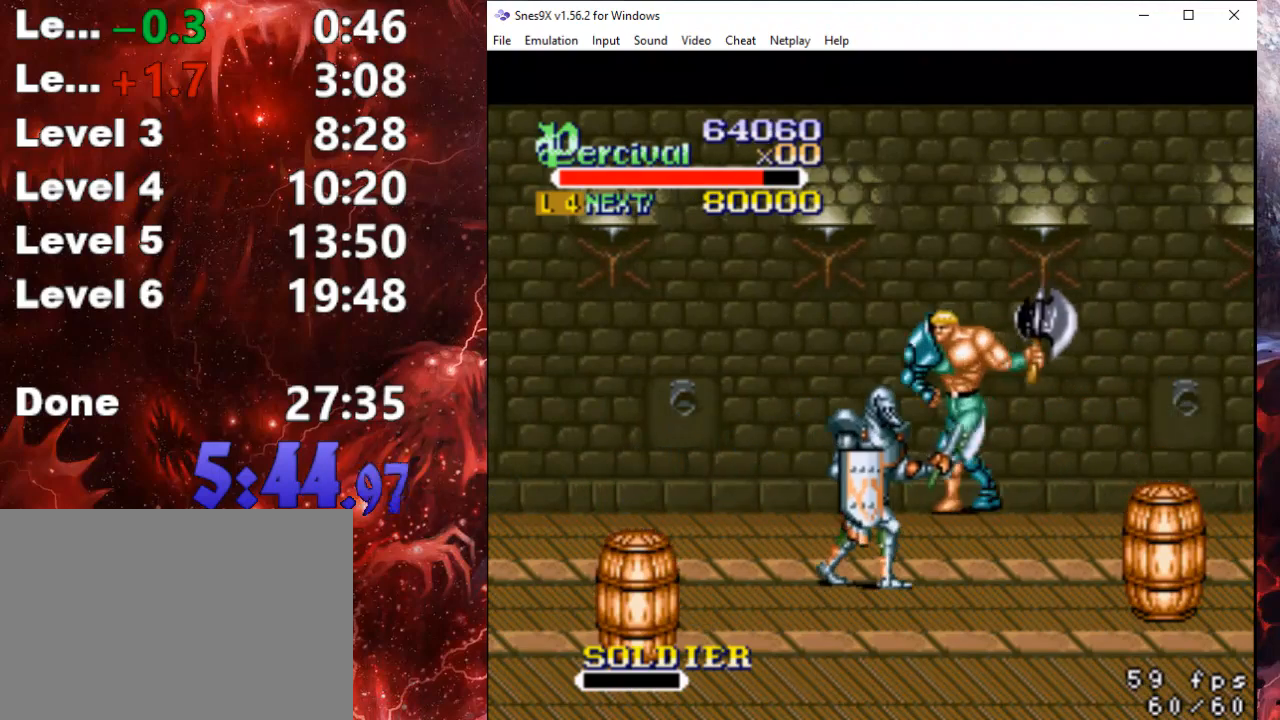
{"buttons": ["DPAD_UP", "DPAD_RIGHT"], "events": [[100, "DPAD_DOWN", "down"], [200, "DPAD_LEFT", "up"], [333, "DPAD_DOWN", "up"], [467, "DPAD_RIGHT", "down"], [467, "DPAD_UP", "down"]]}
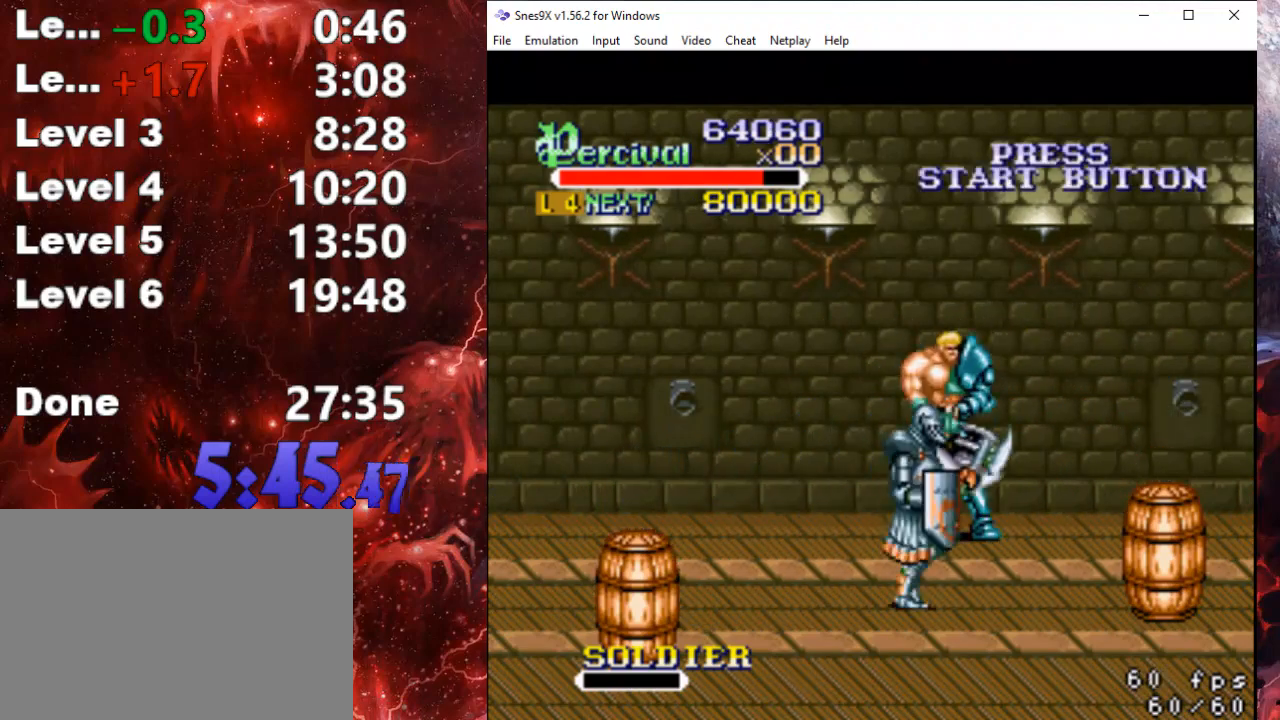
{"buttons": ["DPAD_DOWN", "DPAD_LEFT"], "events": [[100, "DPAD_RIGHT", "up"], [233, "DPAD_LEFT", "down"], [333, "DPAD_DOWN", "down"], [333, "DPAD_UP", "up"]]}
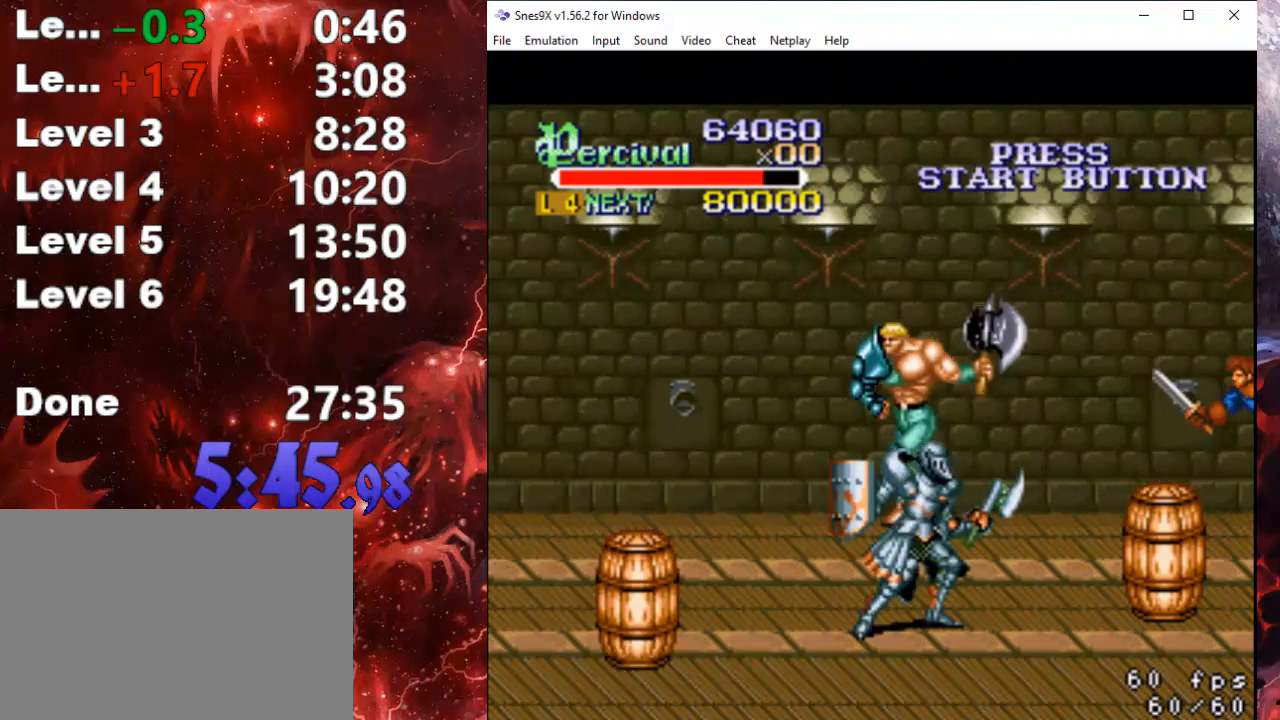
{"buttons": []}
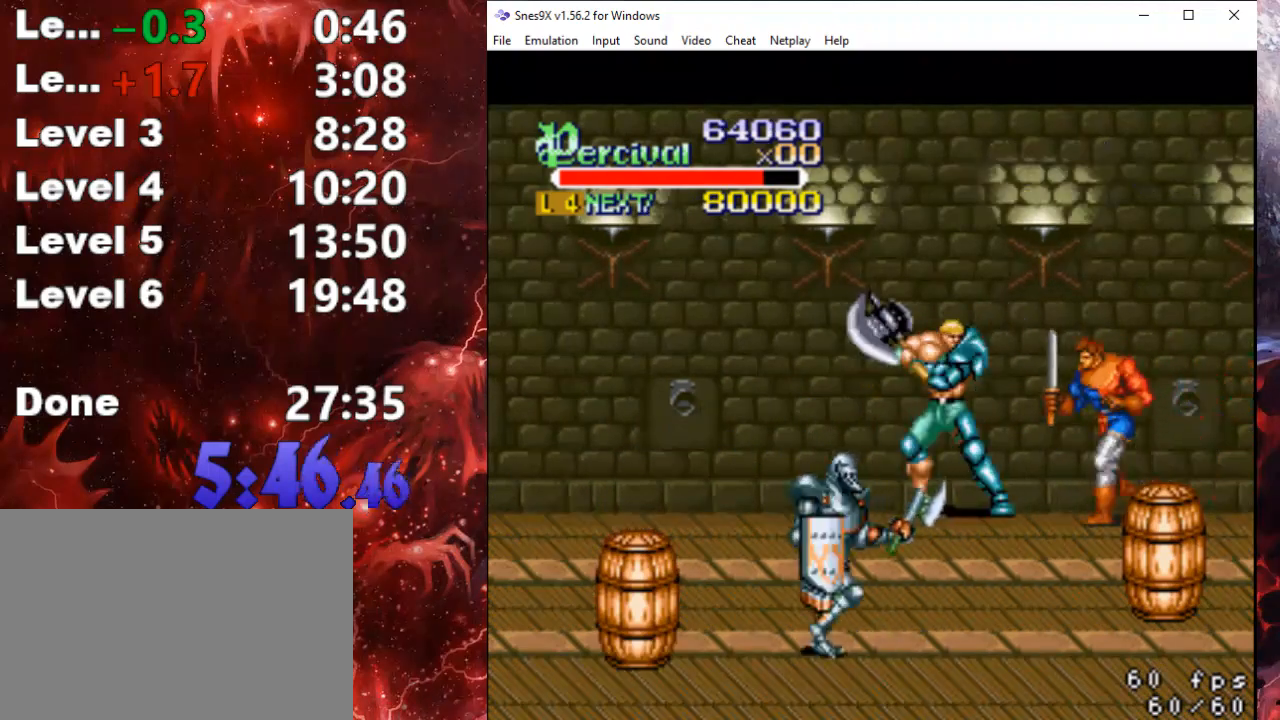
{"buttons": [], "events": [[33, "X", "down"], [67, "DPAD_RIGHT", "down"], [200, "DPAD_RIGHT", "up"], [267, "X", "up"]]}
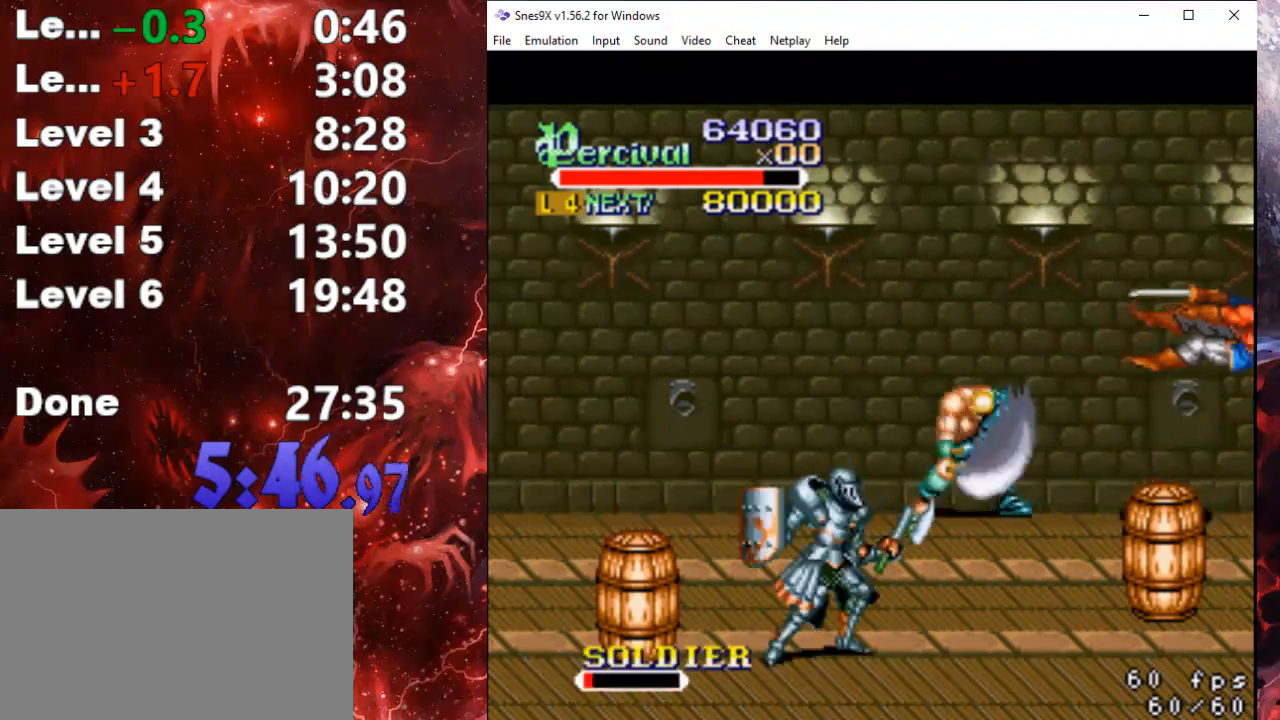
{"buttons": ["DPAD_RIGHT"], "events": [[200, "DPAD_RIGHT", "down"], [267, "DPAD_RIGHT", "up"], [367, "DPAD_RIGHT", "down"]]}
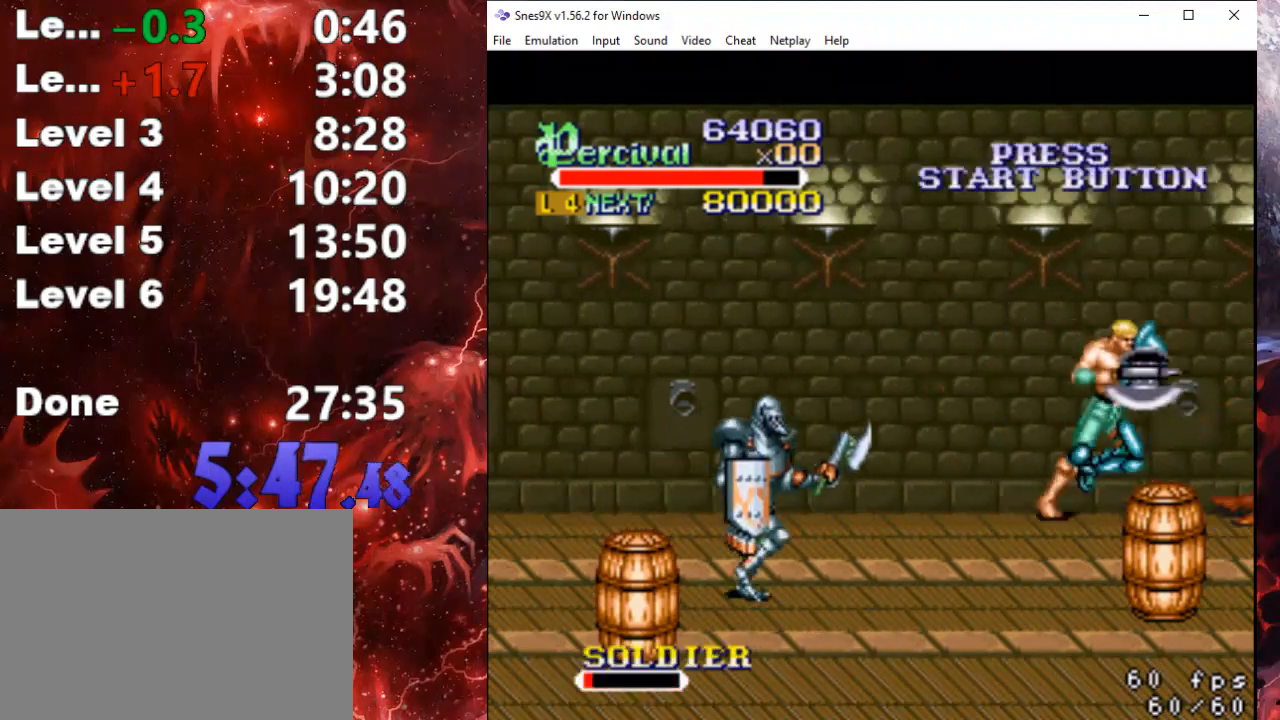
{"buttons": ["X"], "events": [[200, "X", "down"], [467, "DPAD_RIGHT", "up"]]}
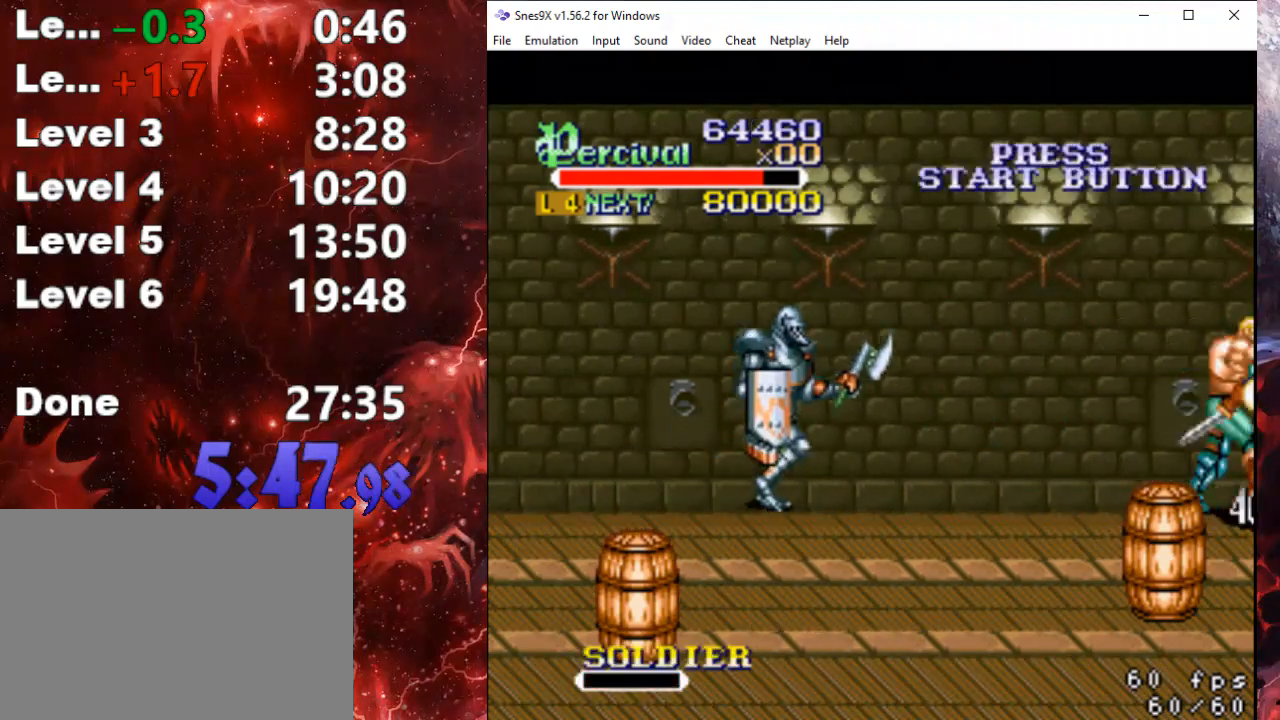
{"buttons": ["DPAD_LEFT"], "events": [[133, "X", "up"], [467, "DPAD_LEFT", "down"]]}
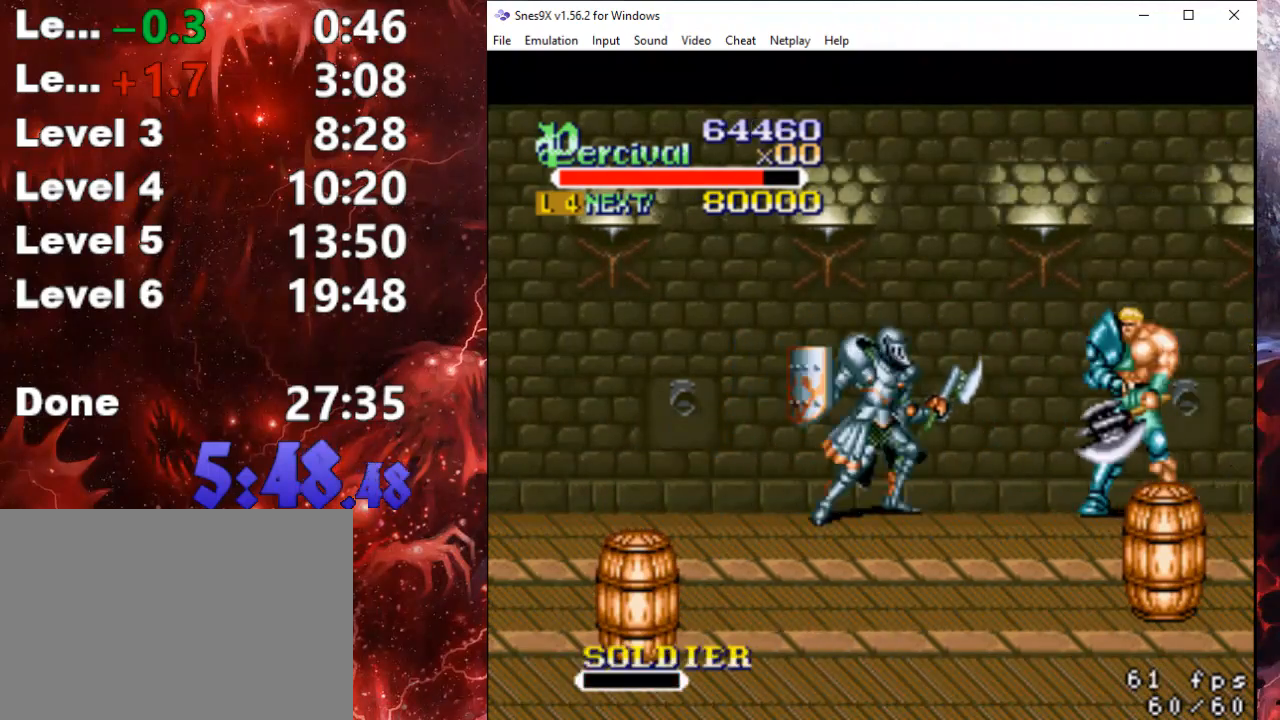
{"buttons": ["Y", "DPAD_LEFT"], "events": [[100, "Y", "down"]]}
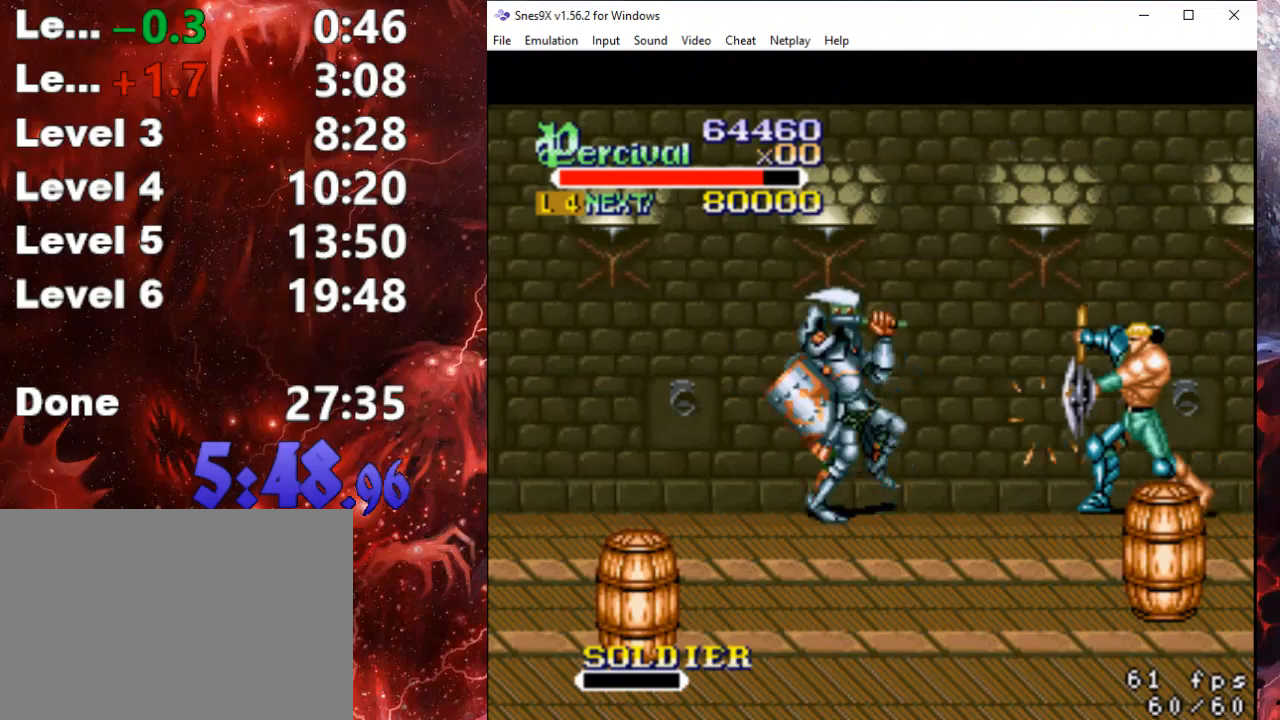
{"buttons": ["DPAD_LEFT"], "events": [[133, "Y", "up"]]}
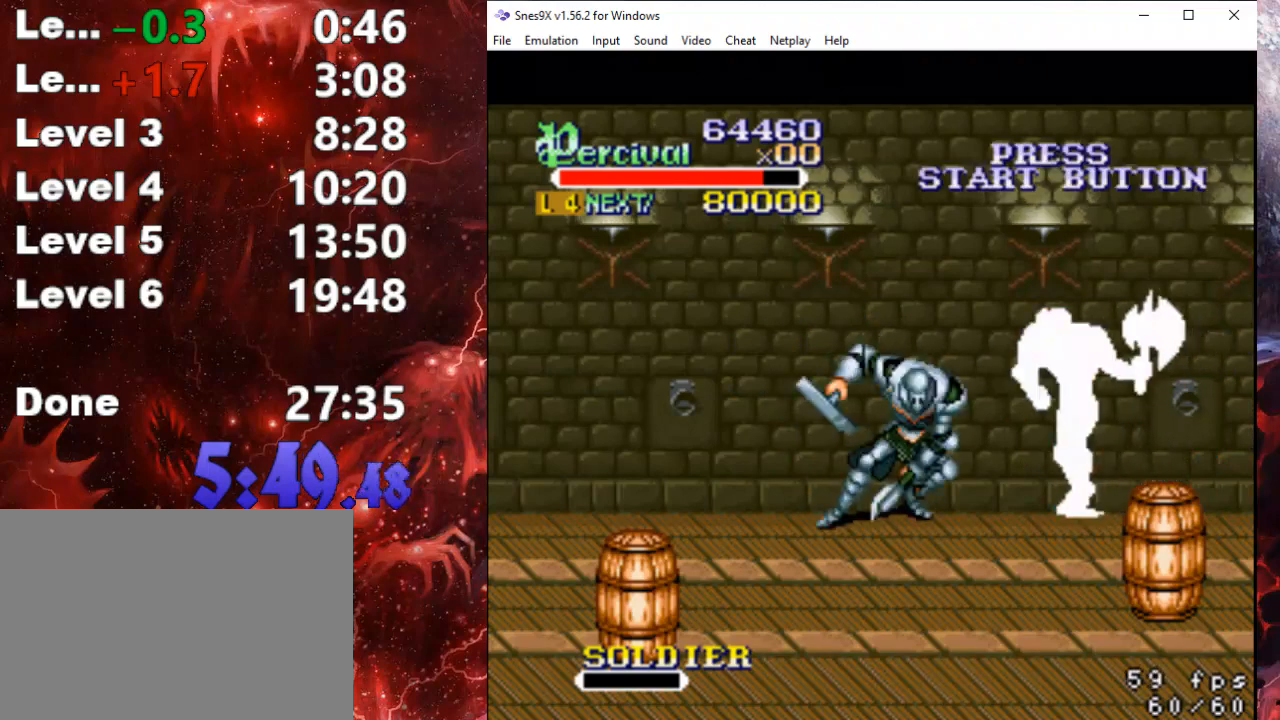
{"buttons": ["X", "DPAD_LEFT"], "events": [[67, "DPAD_LEFT", "up"], [100, "X", "down"], [167, "DPAD_LEFT", "down"], [200, "X", "up"], [233, "X", "down"]]}
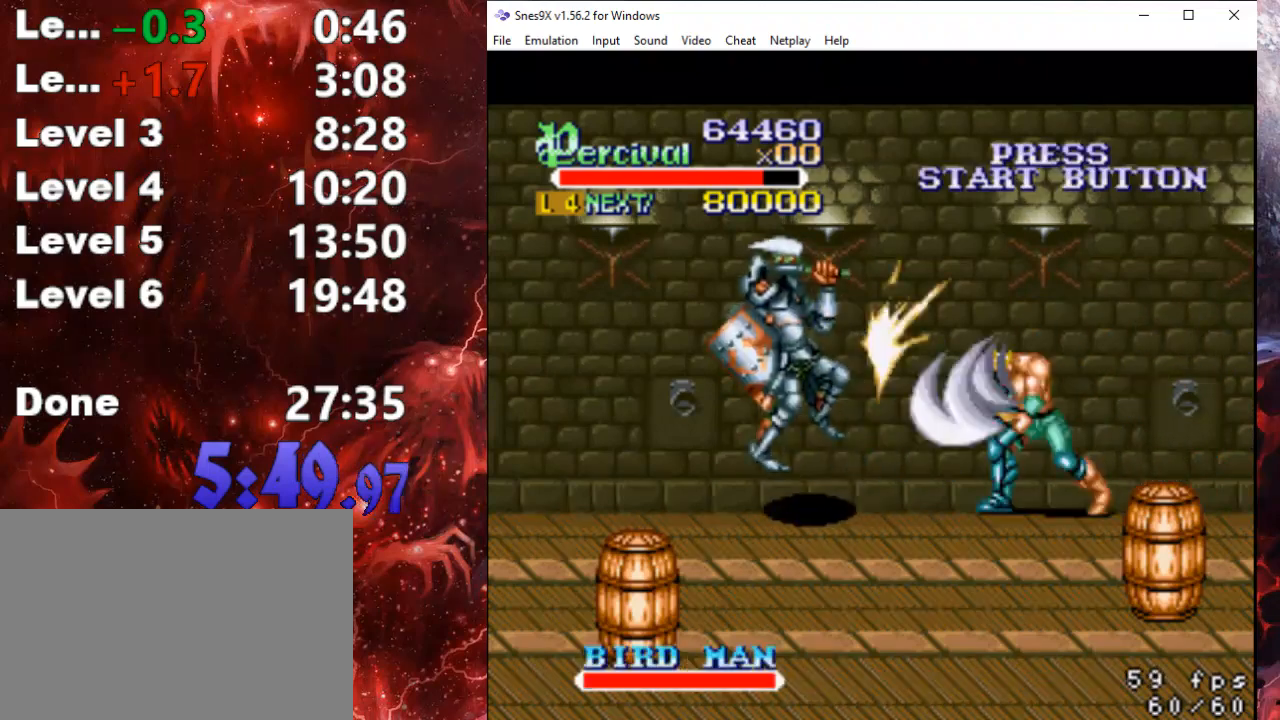
{"buttons": ["DPAD_LEFT"], "events": [[100, "X", "up"], [133, "DPAD_LEFT", "up"], [433, "DPAD_LEFT", "down"]]}
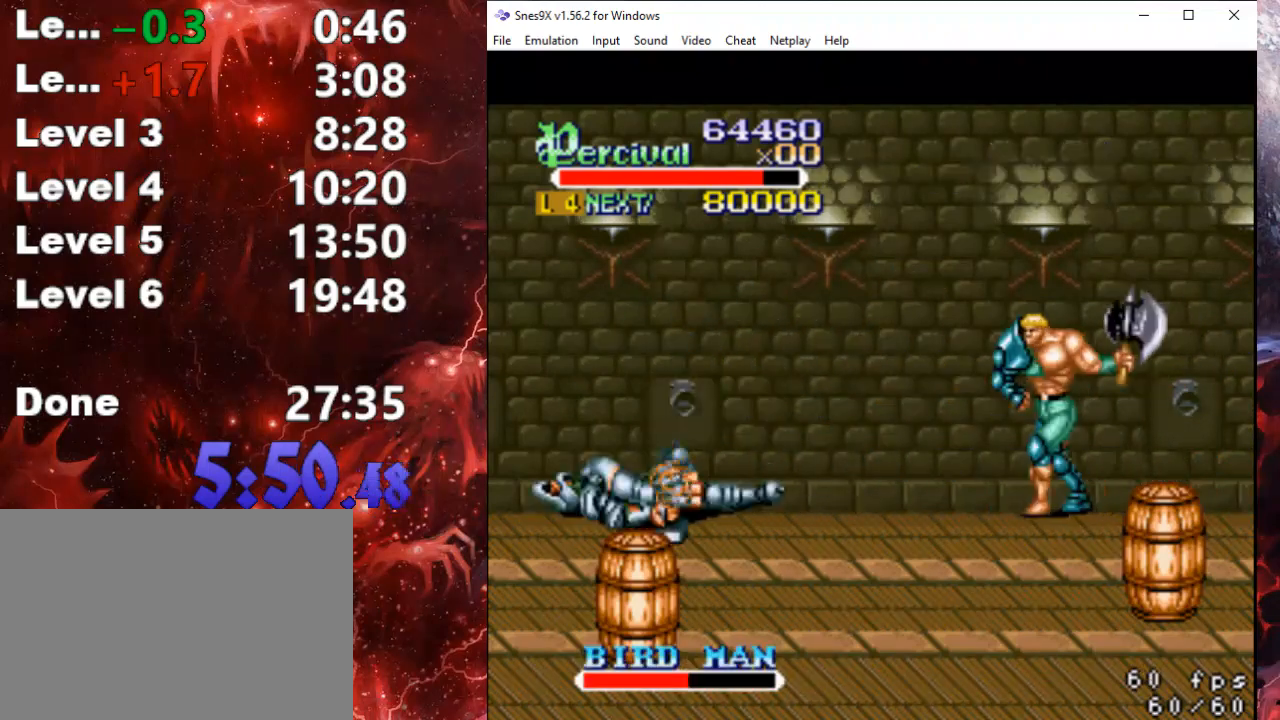
{"buttons": ["DPAD_LEFT"], "events": [[33, "DPAD_LEFT", "up"], [100, "DPAD_LEFT", "down"]]}
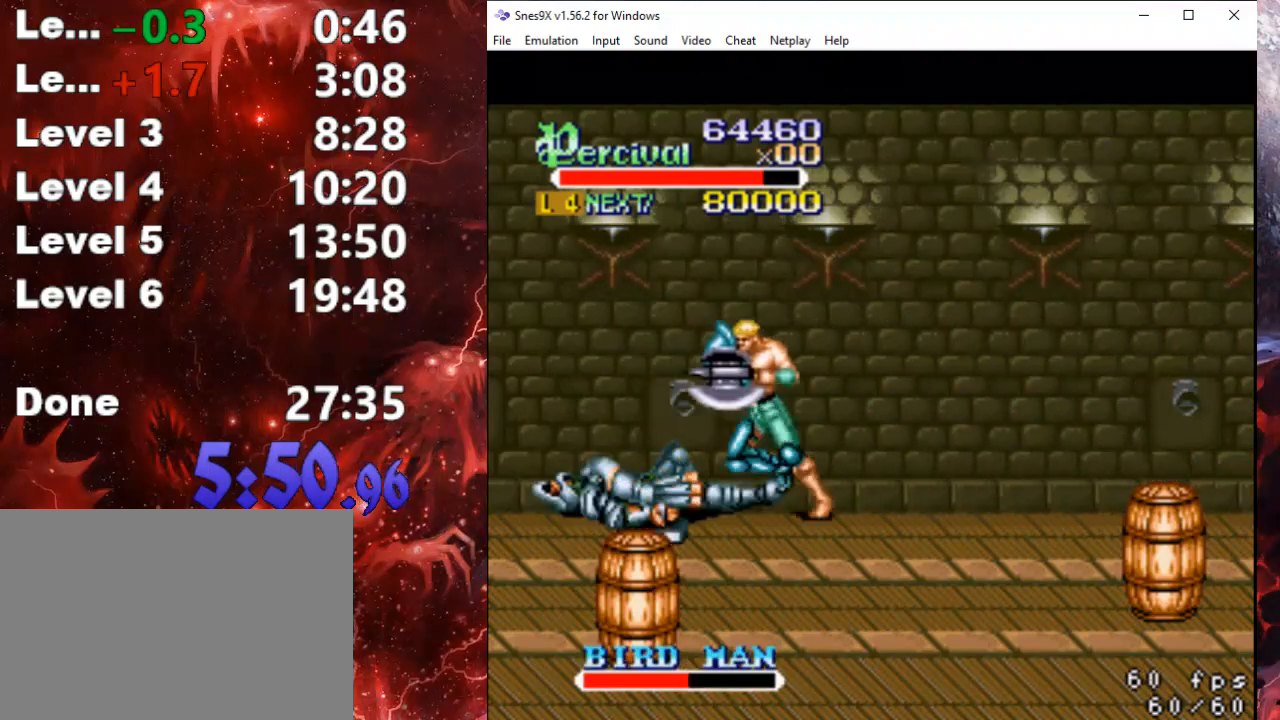
{"buttons": [], "events": [[200, "DPAD_LEFT", "up"], [233, "X", "down"], [333, "X", "up"], [367, "X", "down"], [467, "X", "up"]]}
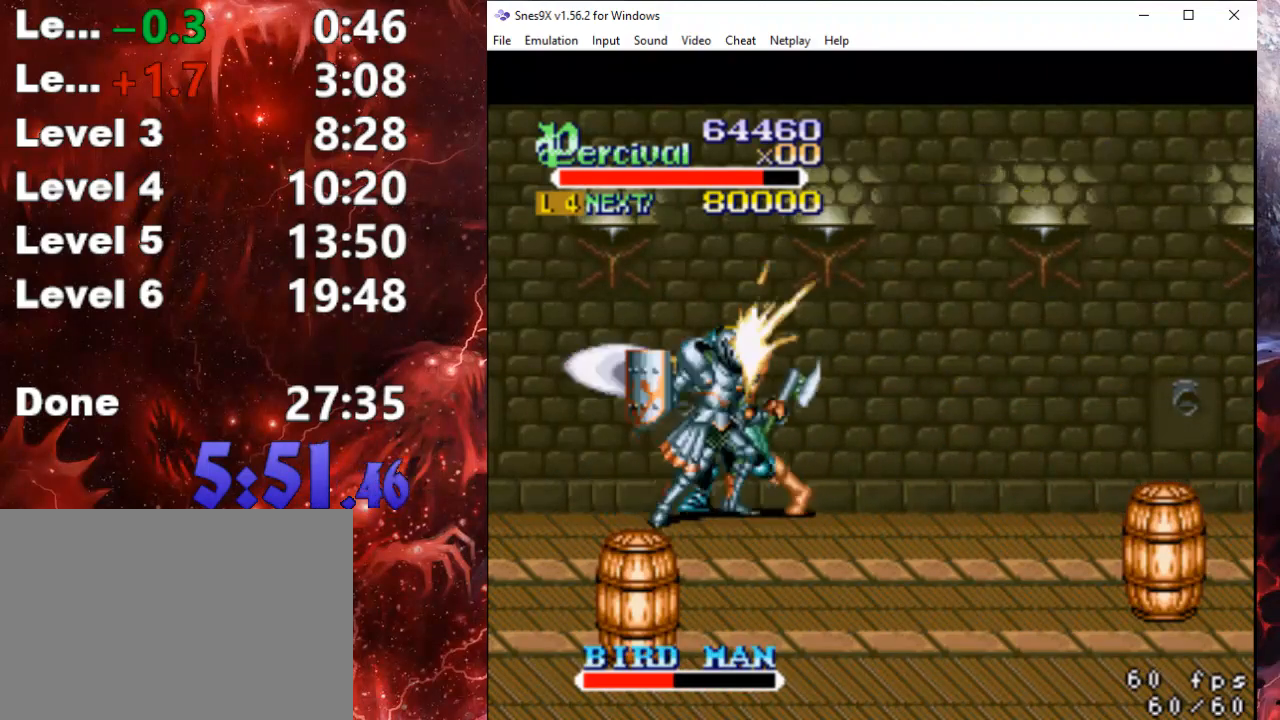
{"buttons": [], "events": [[67, "X", "down"], [133, "X", "up"], [200, "X", "down"], [300, "X", "up"], [367, "X", "down"], [467, "X", "up"]]}
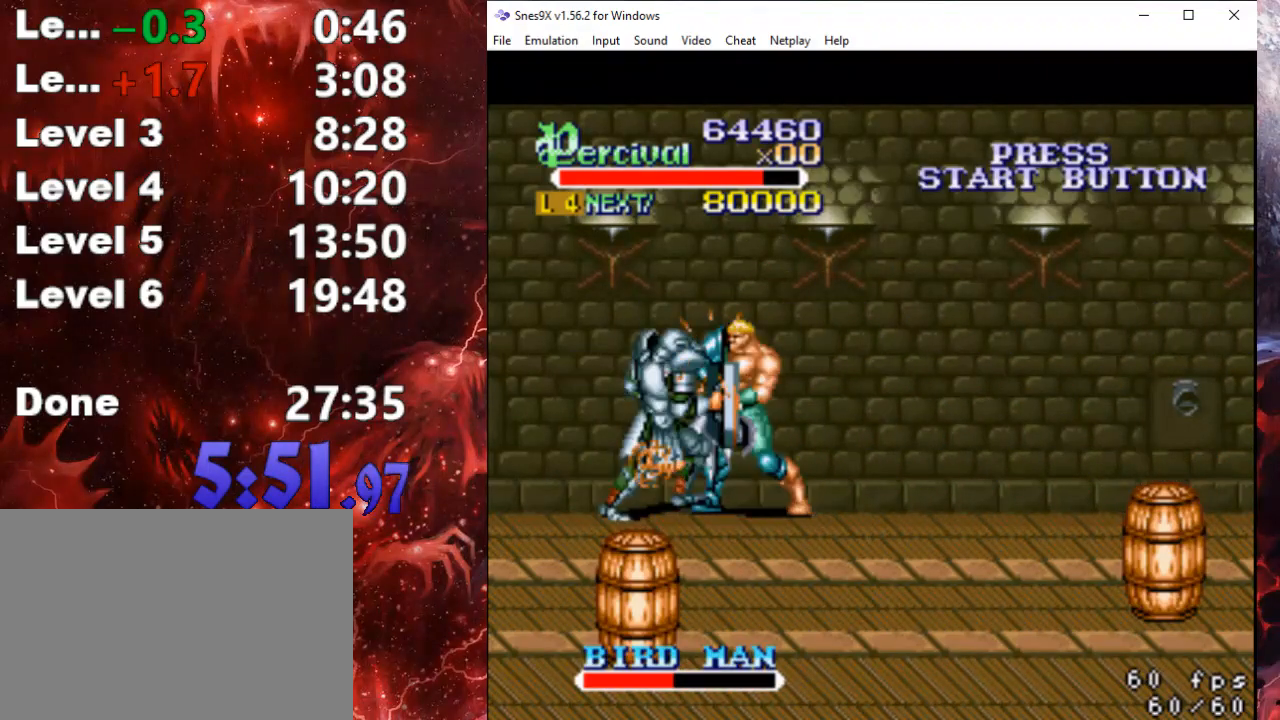
{"buttons": ["X"], "events": [[33, "X", "down"], [133, "X", "up"], [200, "X", "down"], [267, "X", "up"], [300, "X", "down"], [400, "X", "up"], [500, "X", "down"]]}
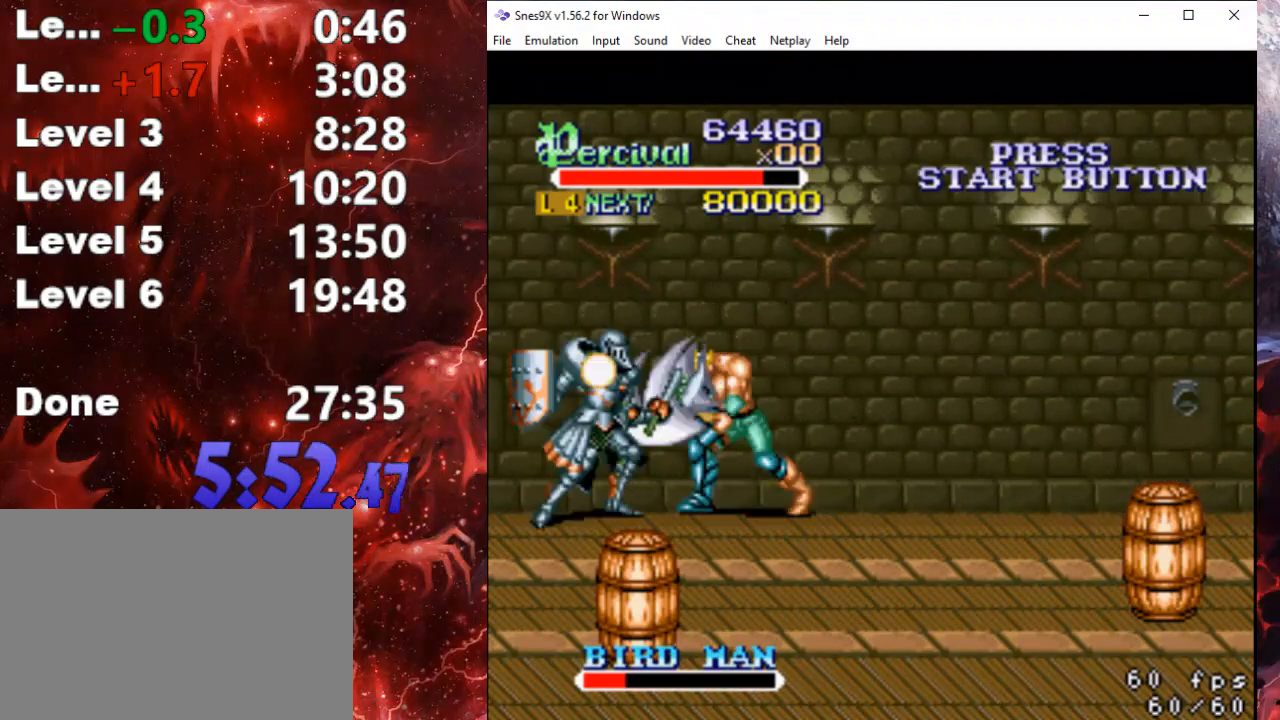
{"buttons": ["X"], "events": [[67, "X", "up"], [133, "X", "down"], [233, "X", "up"], [300, "X", "down"], [400, "X", "up"], [500, "X", "down"]]}
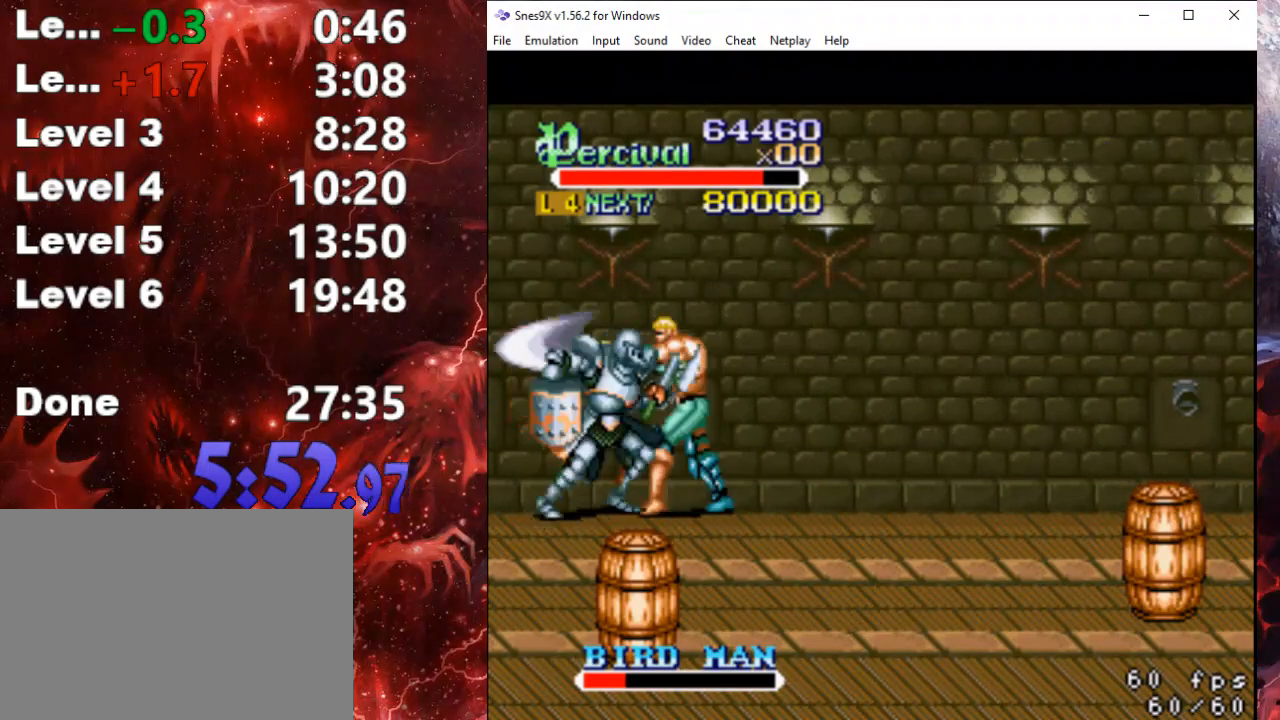
{"buttons": [], "events": [[100, "X", "up"]]}
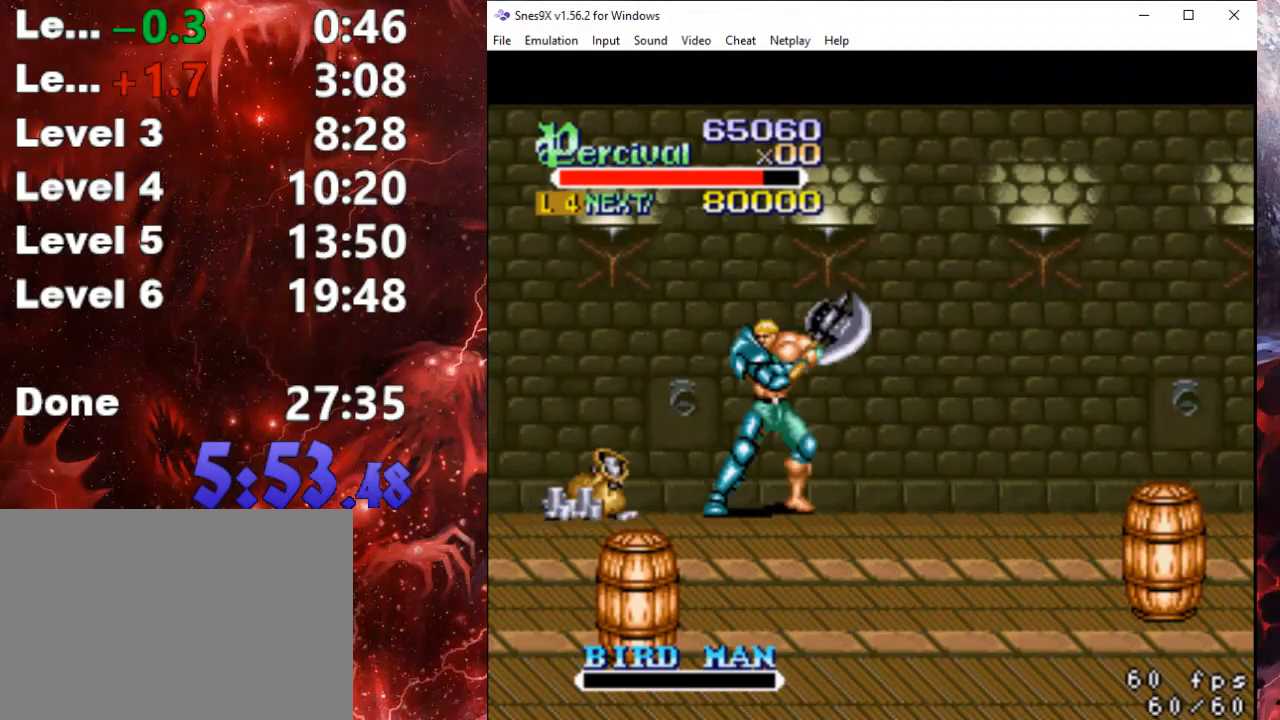
{"buttons": [], "events": [[33, "DPAD_LEFT", "down"], [100, "DPAD_LEFT", "up"], [200, "DPAD_LEFT", "down"], [500, "DPAD_LEFT", "up"]]}
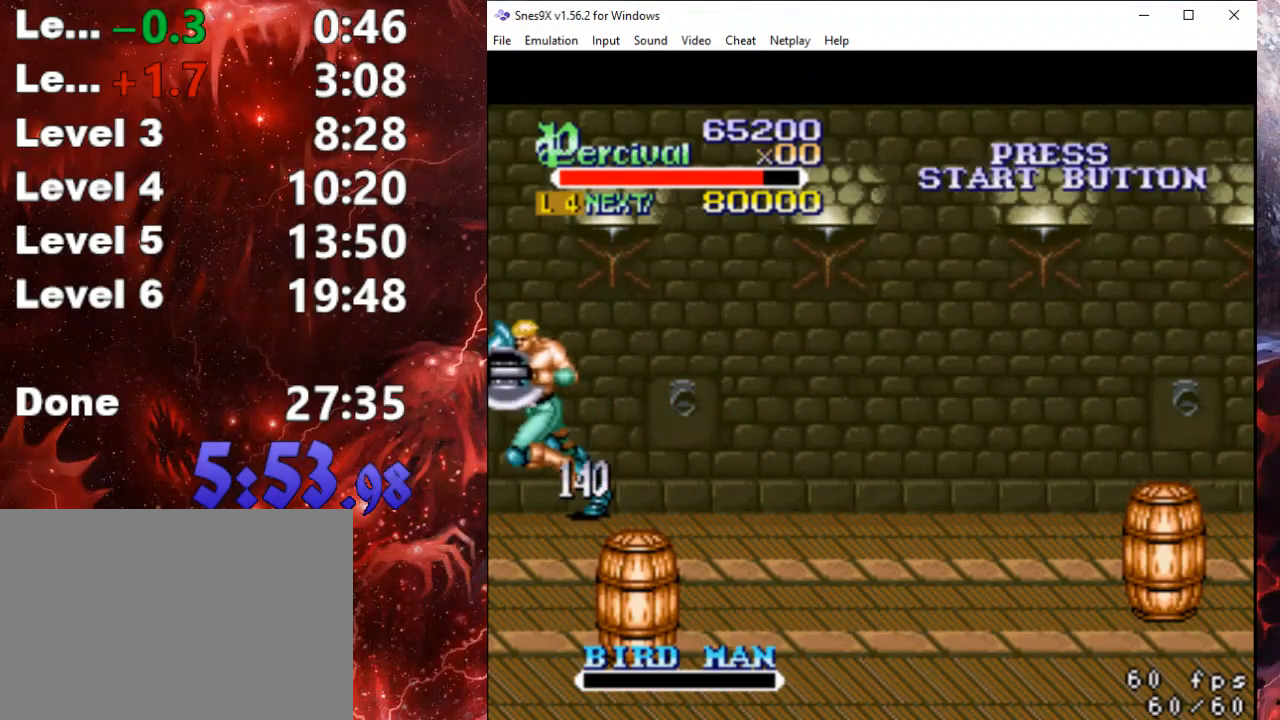
{"buttons": ["DPAD_DOWN"], "events": [[67, "DPAD_RIGHT", "down"], [133, "DPAD_DOWN", "down"], [267, "DPAD_RIGHT", "up"]]}
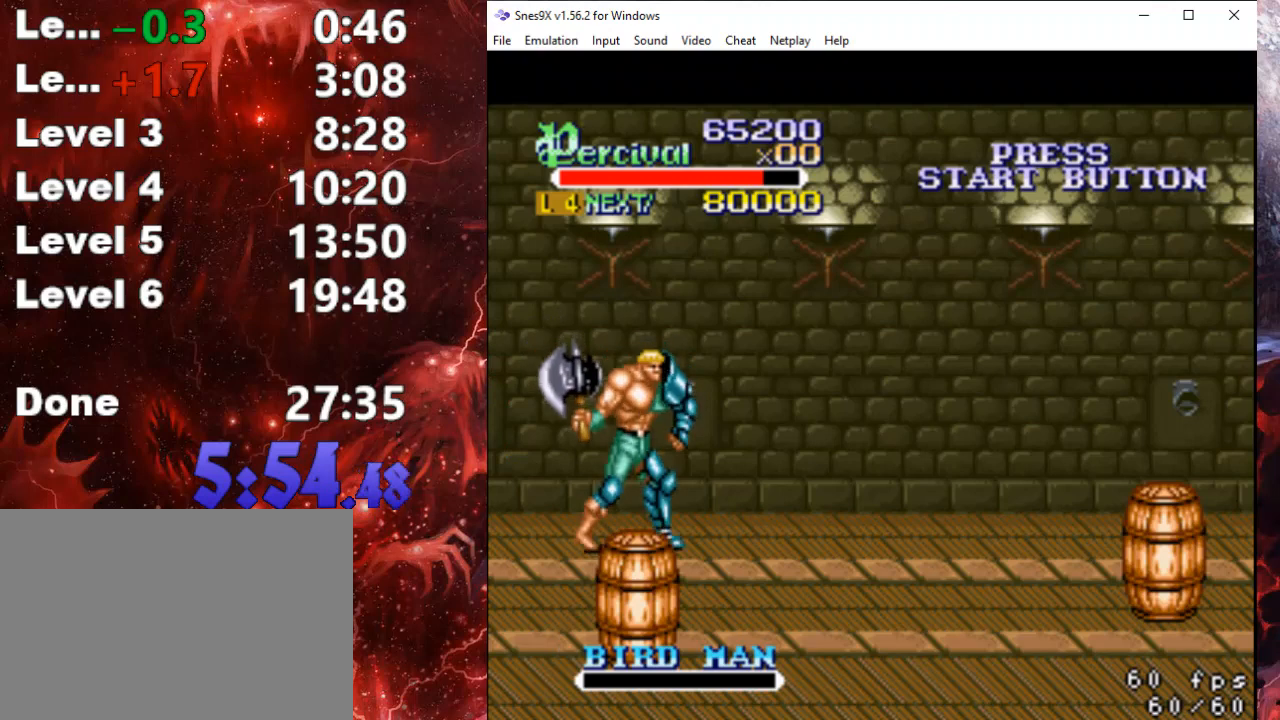
{"buttons": ["DPAD_UP", "DPAD_LEFT"], "events": [[167, "DPAD_LEFT", "down"], [400, "DPAD_DOWN", "up"], [500, "DPAD_UP", "down"]]}
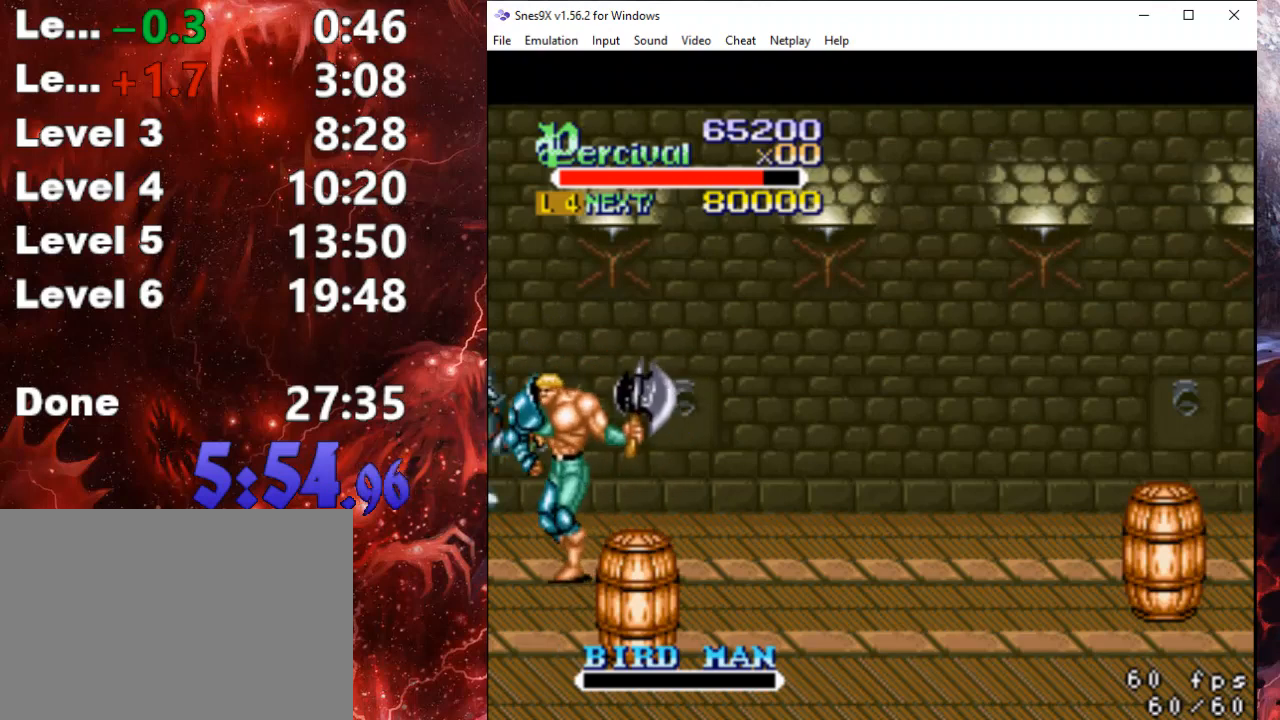
{"buttons": [], "events": [[67, "DPAD_LEFT", "up"], [100, "DPAD_RIGHT", "down"], [167, "B", "down"], [267, "DPAD_RIGHT", "up"], [333, "DPAD_UP", "up"], [400, "B", "up"]]}
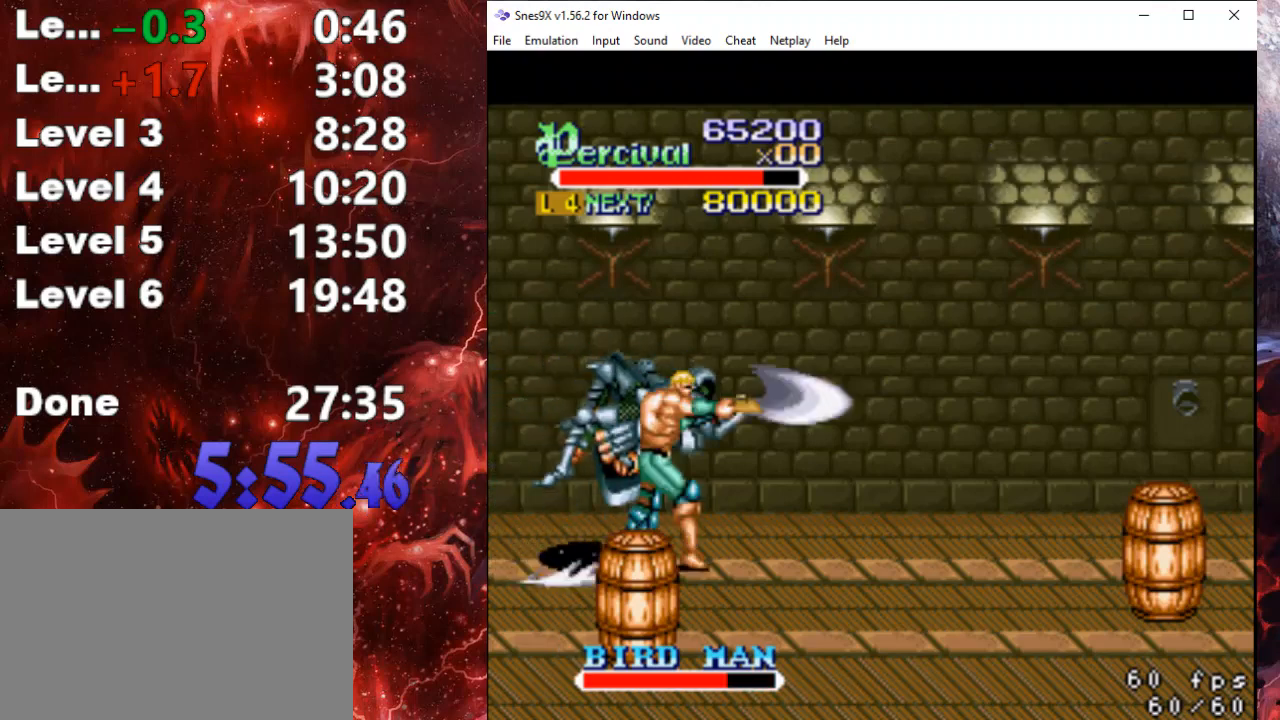
{"buttons": ["DPAD_RIGHT"], "events": [[167, "DPAD_LEFT", "down"], [167, "DPAD_UP", "down"], [467, "DPAD_LEFT", "up"], [500, "DPAD_RIGHT", "down"], [500, "DPAD_UP", "up"]]}